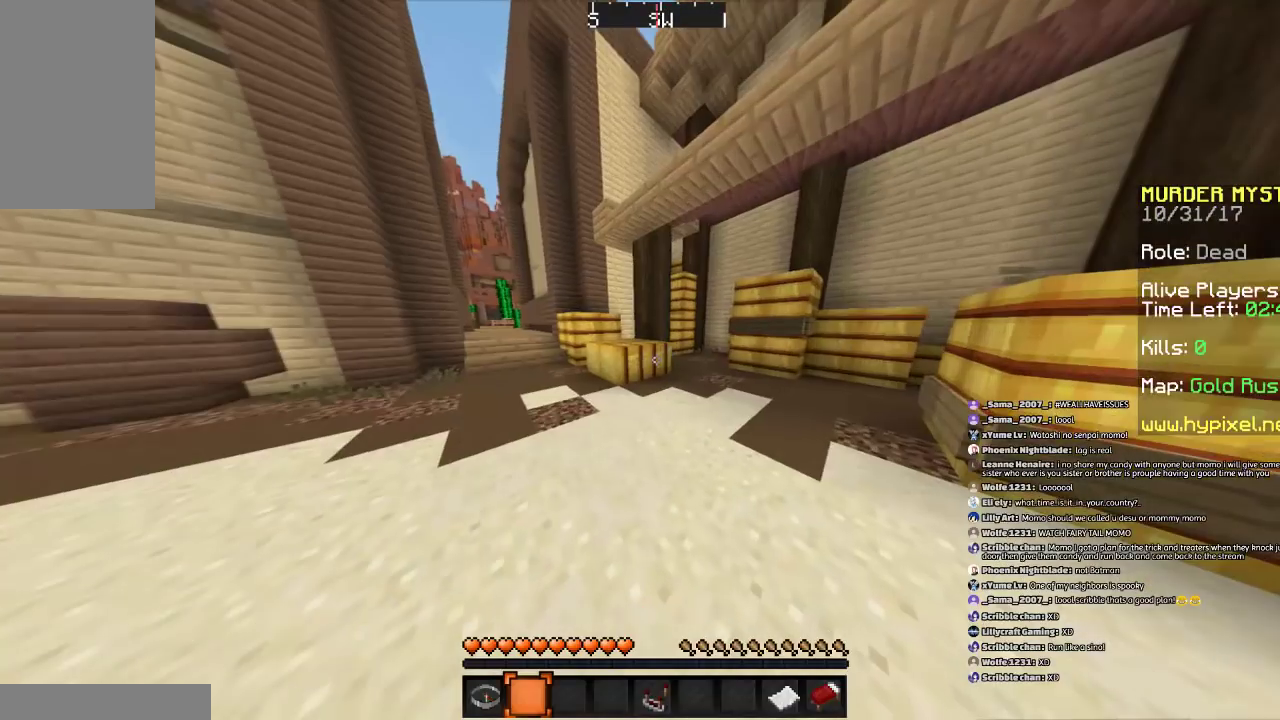
Gameplay with keyboard and mouse; each line is a JSON object with the keys and mouse buttons held at the frame after it. "events" lists presses ("down") and releases ("up") of "a", "d", "s", "space", "w", "mouse_left" and "mouse_right" between this image and that frame as [ms after this image, input, new state], when the widget could be followed in between. "mouse_left", "mouse_right" = the "left", "right" buttons of the "mouse" list. No other keys are recorded. Fast repeated clicks can show as one long hold. Mouse movement is not recorded.
{"keys": [], "mouse": [], "events": []}
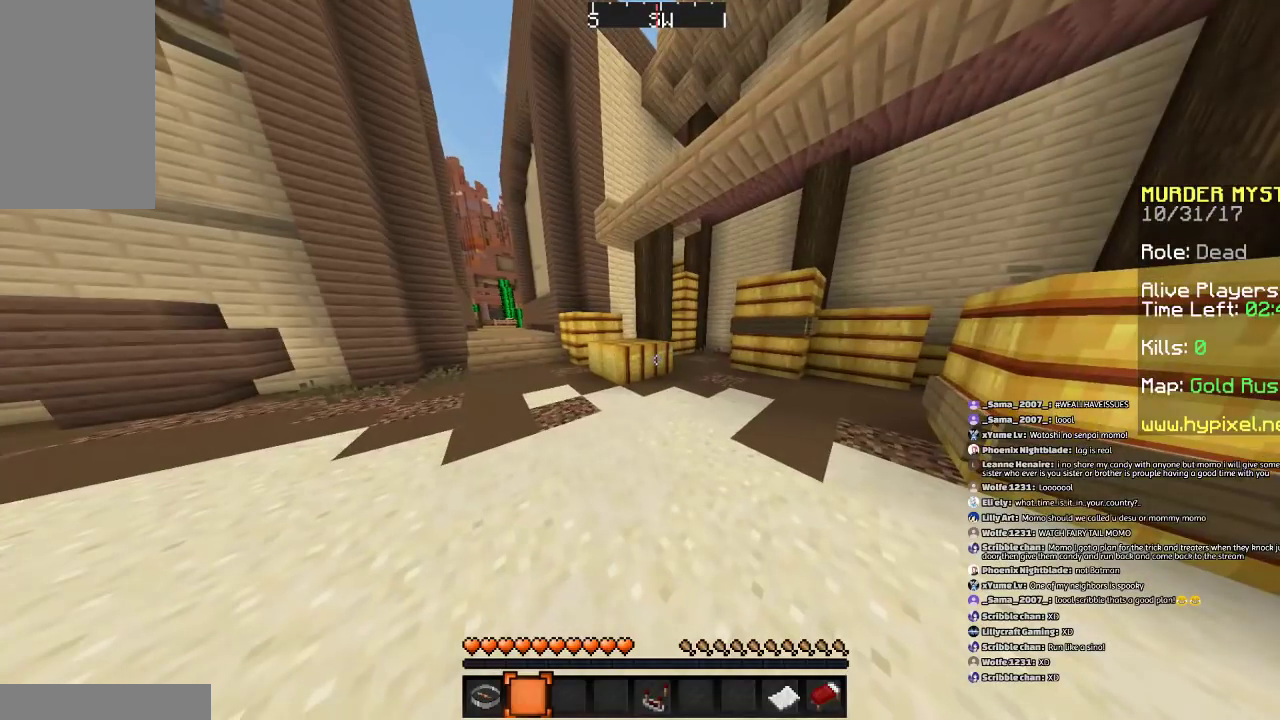
{"keys": ["a", "w"], "mouse": [], "events": [[200, "a", "down"], [200, "w", "down"]]}
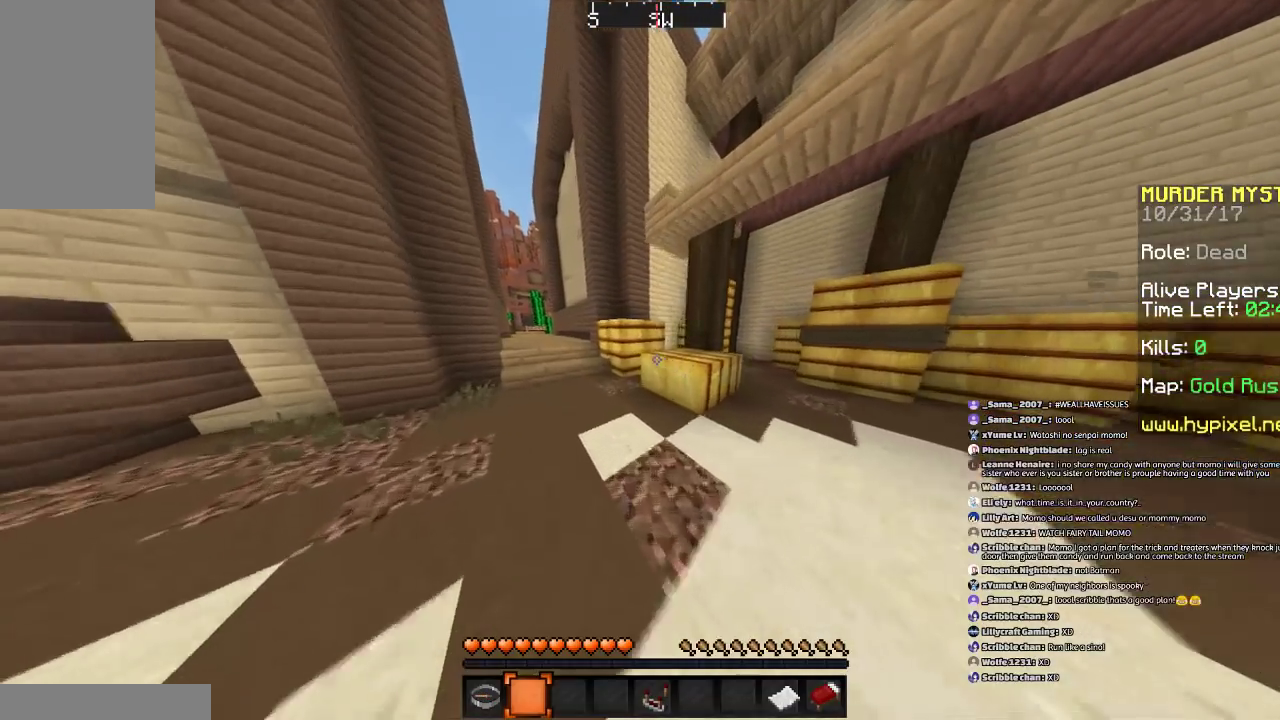
{"keys": ["a", "w"], "mouse": [], "events": [[134, "a", "up"], [334, "a", "down"]]}
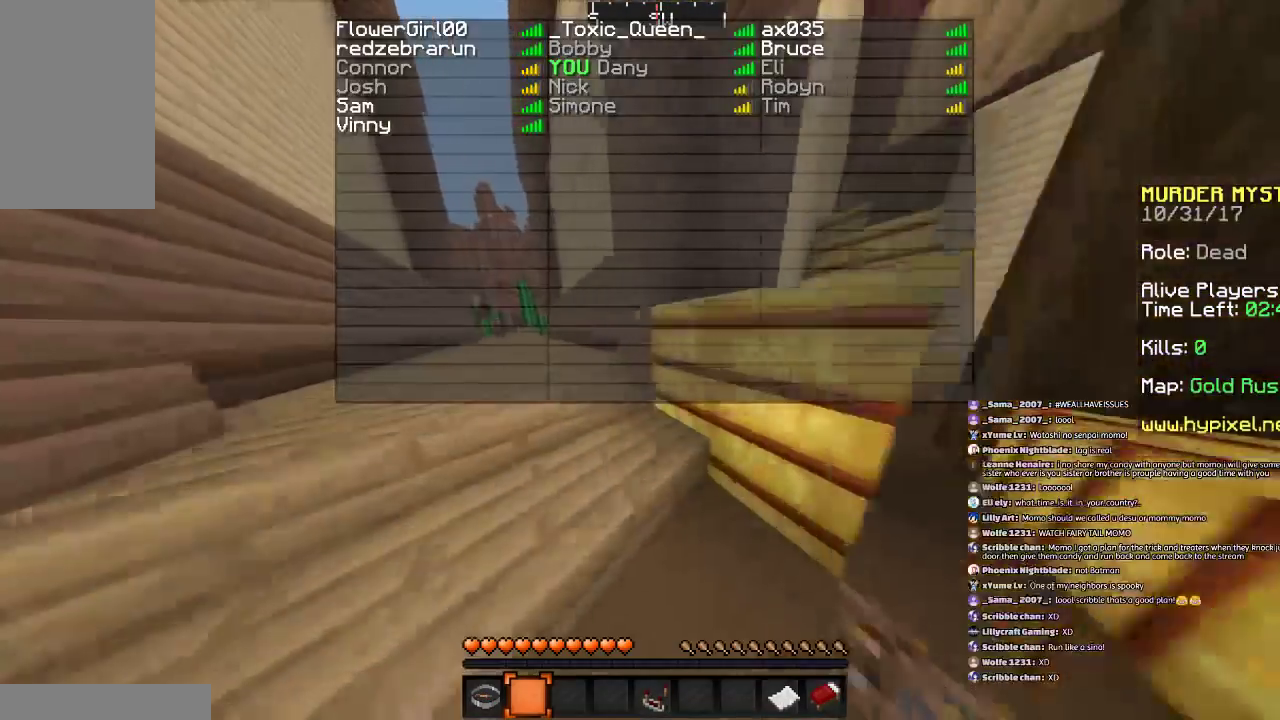
{"keys": ["a", "w"], "mouse": [], "events": []}
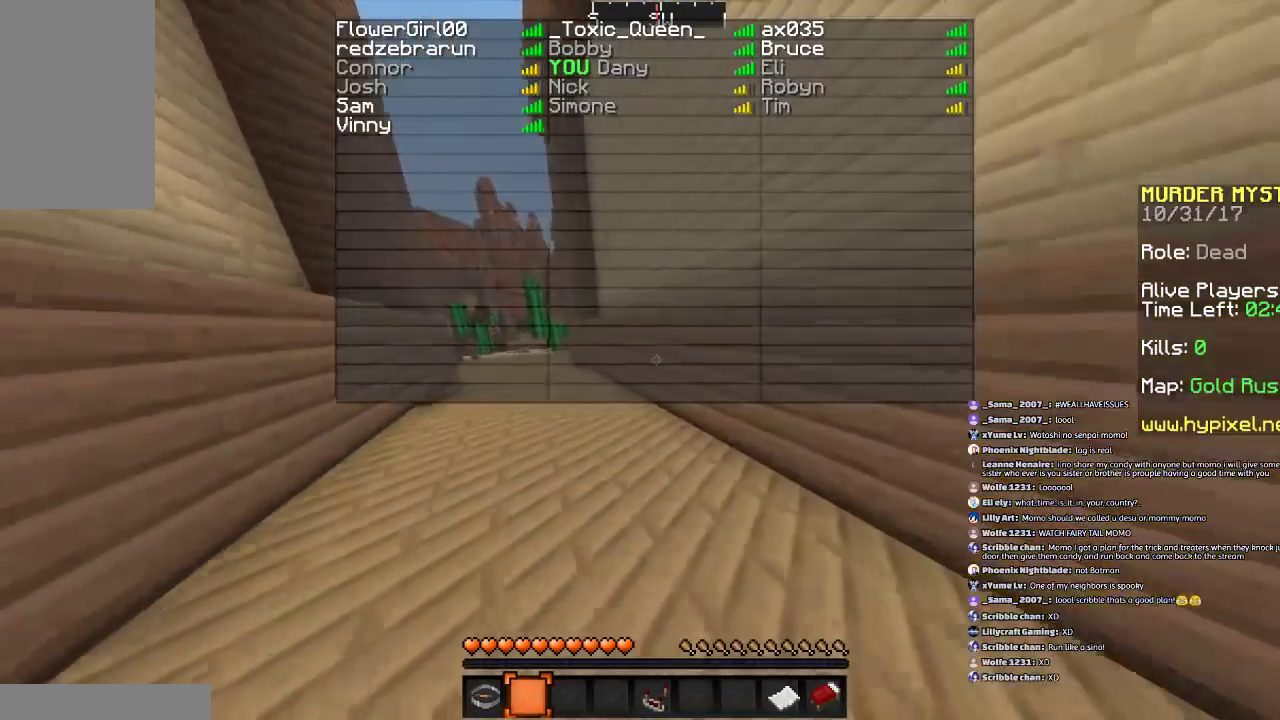
{"keys": ["a", "w"], "mouse": [], "events": [[234, "w", "up"], [501, "w", "down"]]}
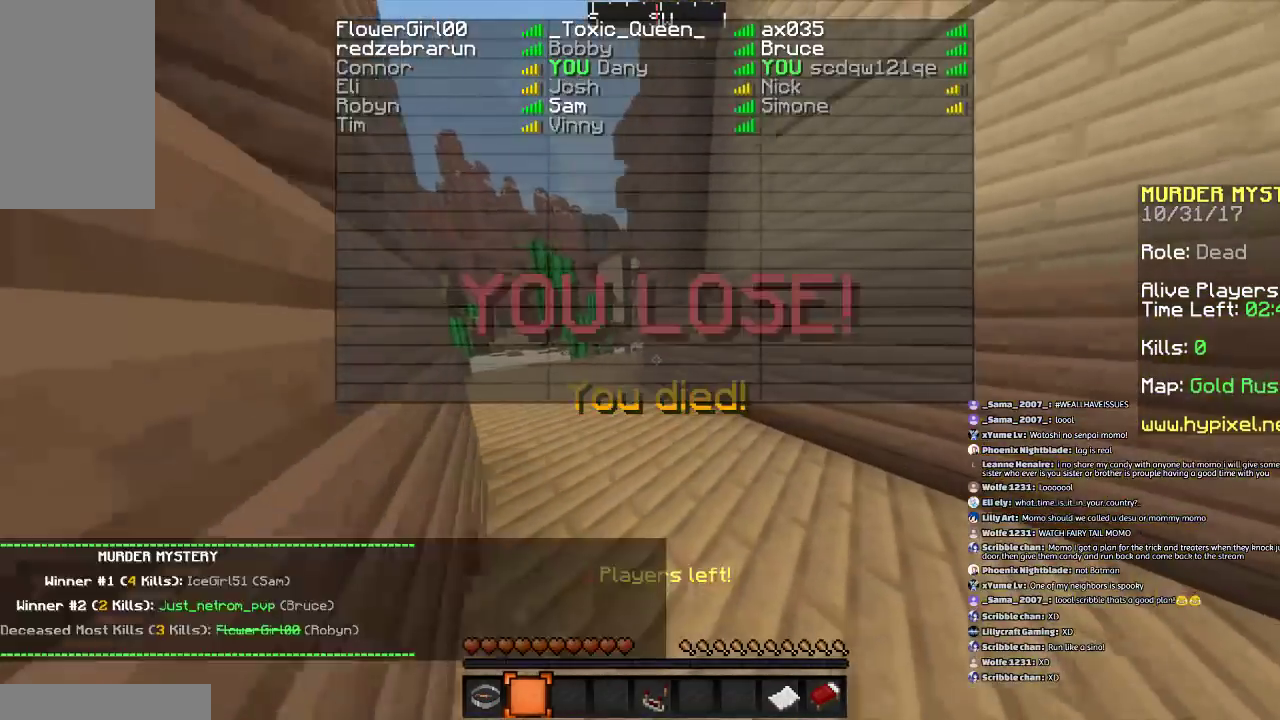
{"keys": ["a", "w"], "mouse": [], "events": [[200, "a", "up"], [400, "a", "down"]]}
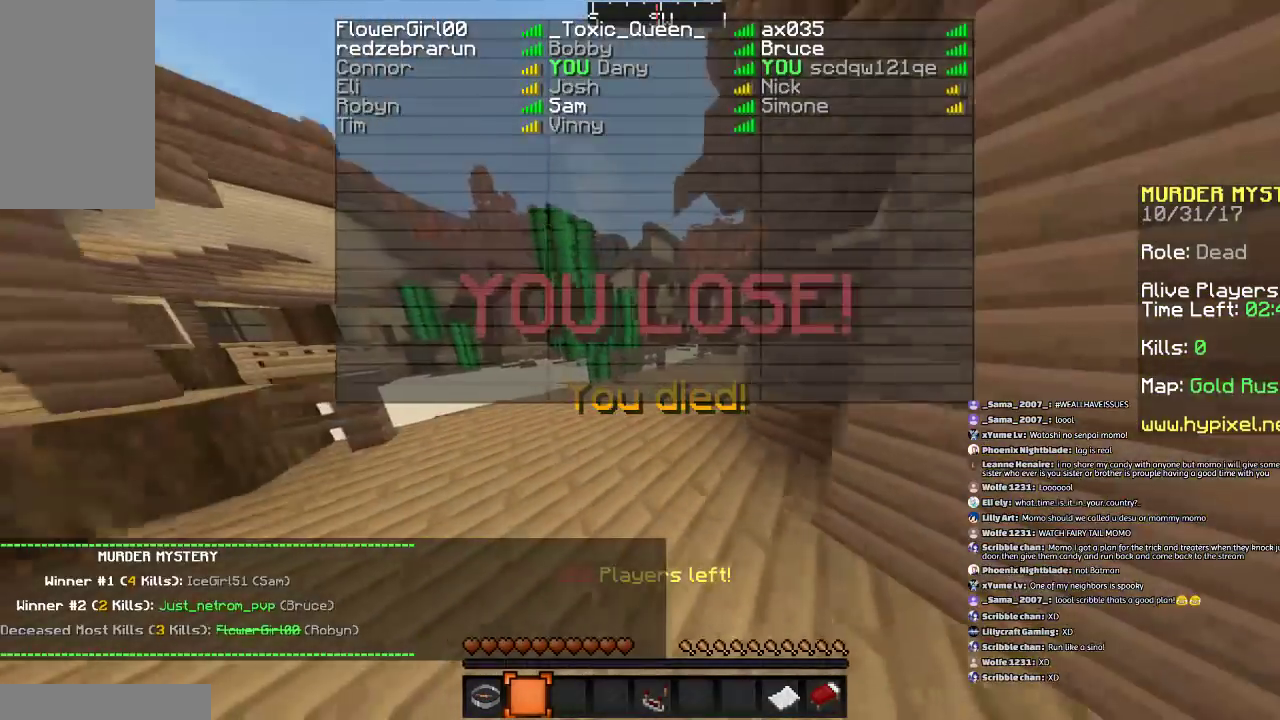
{"keys": ["a", "w"], "mouse": [], "events": []}
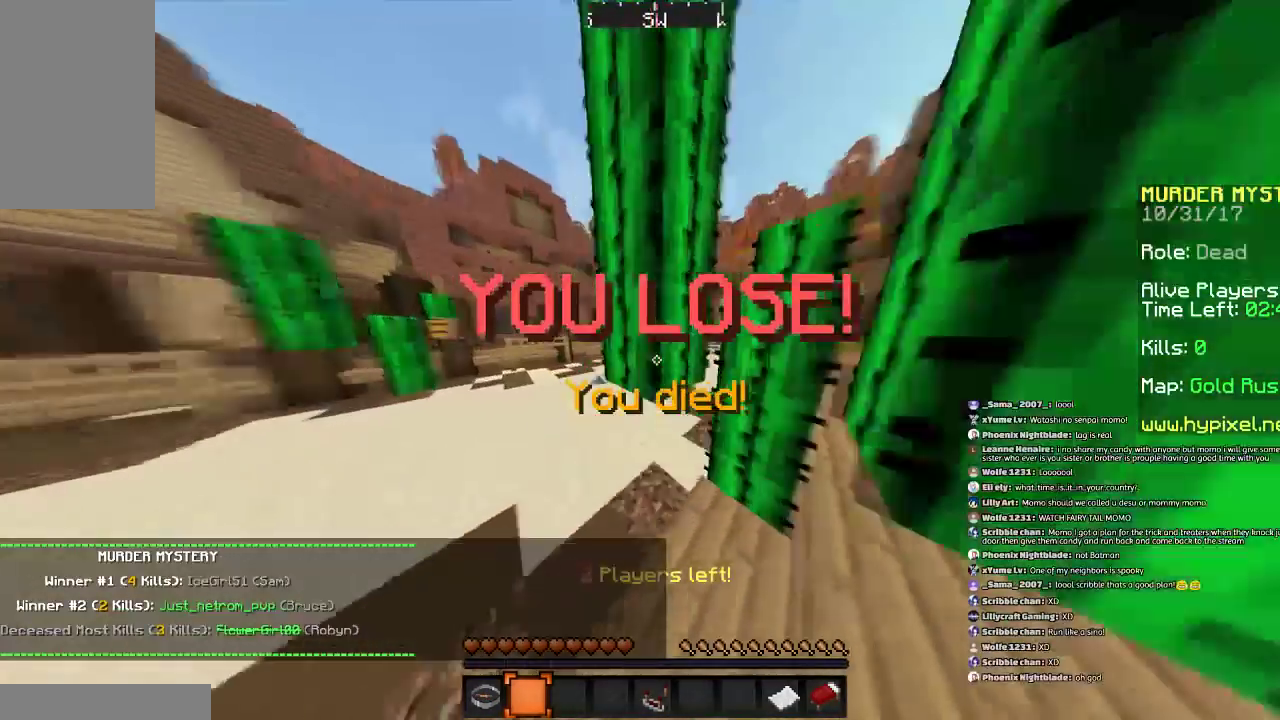
{"keys": ["d", "w"], "mouse": [], "events": [[300, "a", "up"], [433, "d", "down"]]}
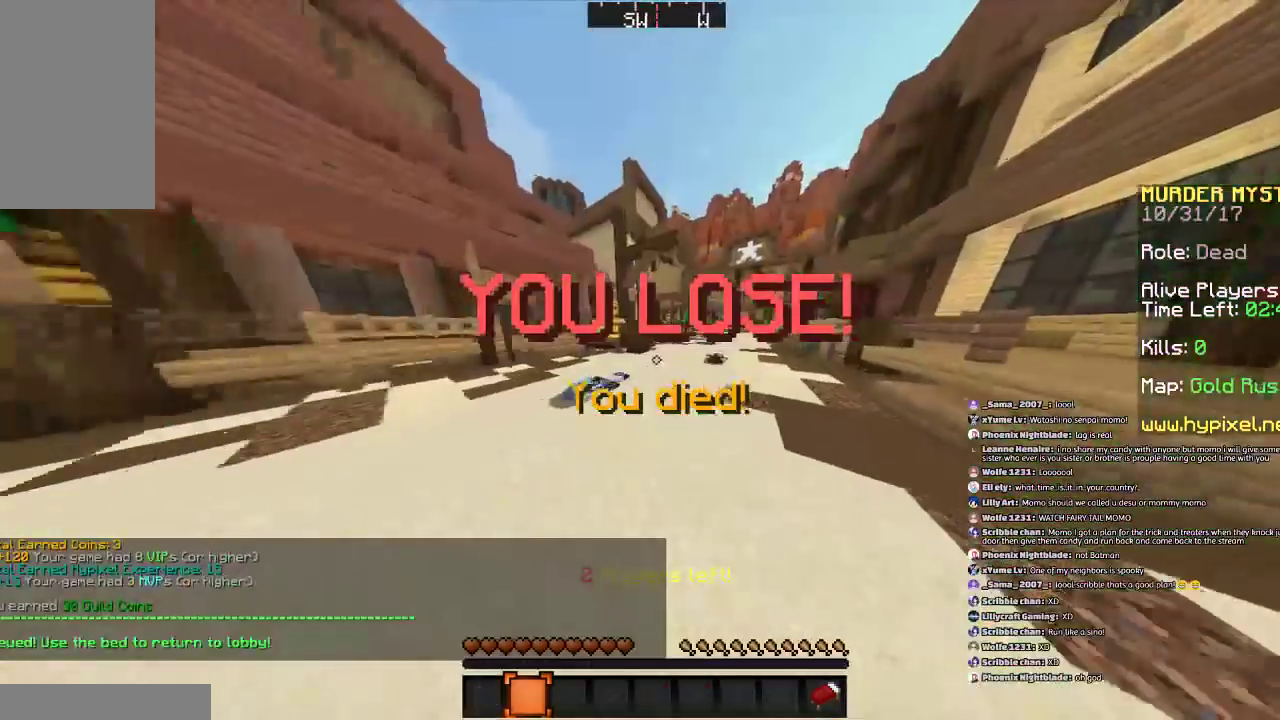
{"keys": ["space", "w"], "mouse": [], "events": [[100, "d", "up"], [501, "space", "down"]]}
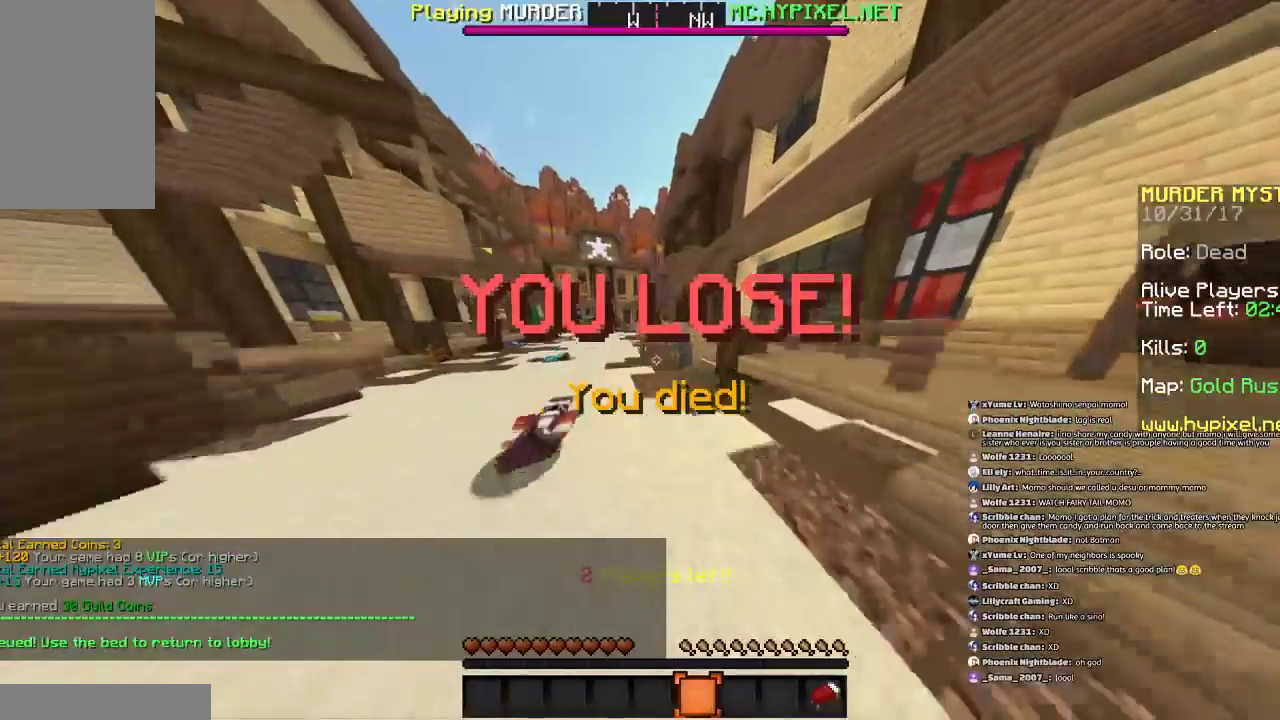
{"keys": ["a", "space", "w"], "mouse": [], "events": [[33, "d", "down"], [100, "a", "down"], [233, "space", "up"], [300, "d", "up"], [500, "space", "down"]]}
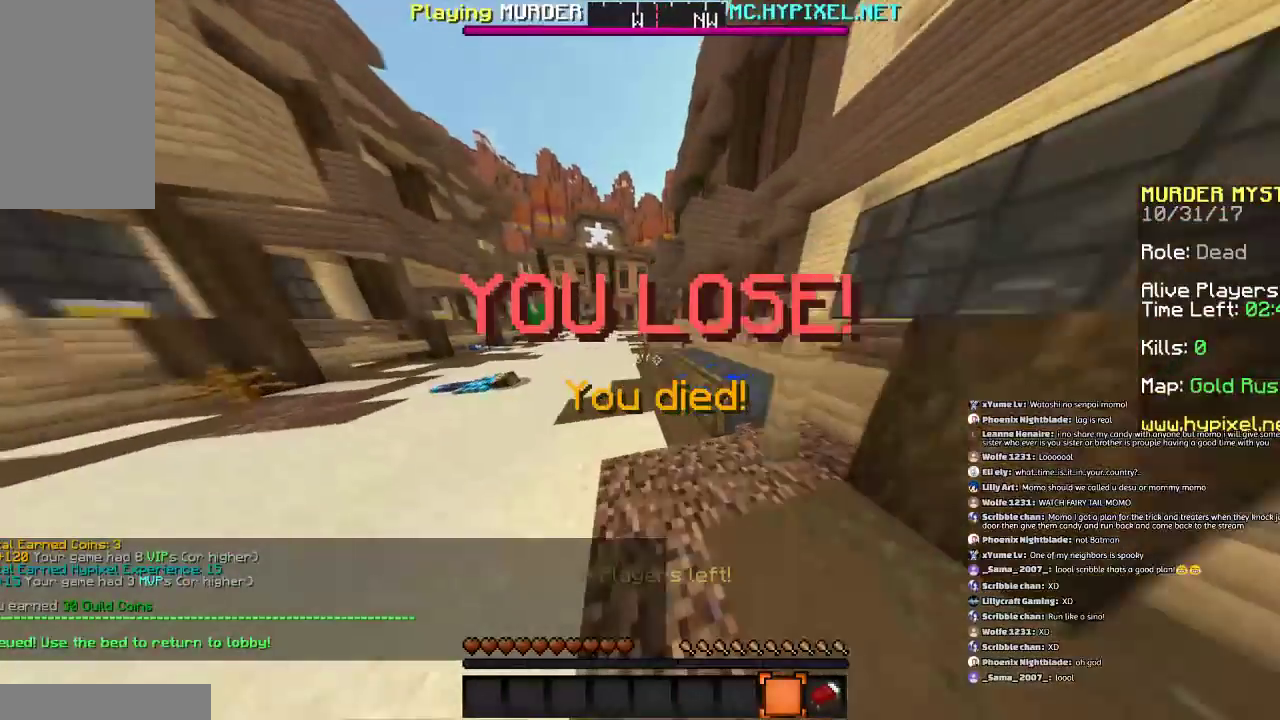
{"keys": ["a", "w"], "mouse": ["right"], "events": [[301, "space", "up"], [501, "mouse_right", "down"]]}
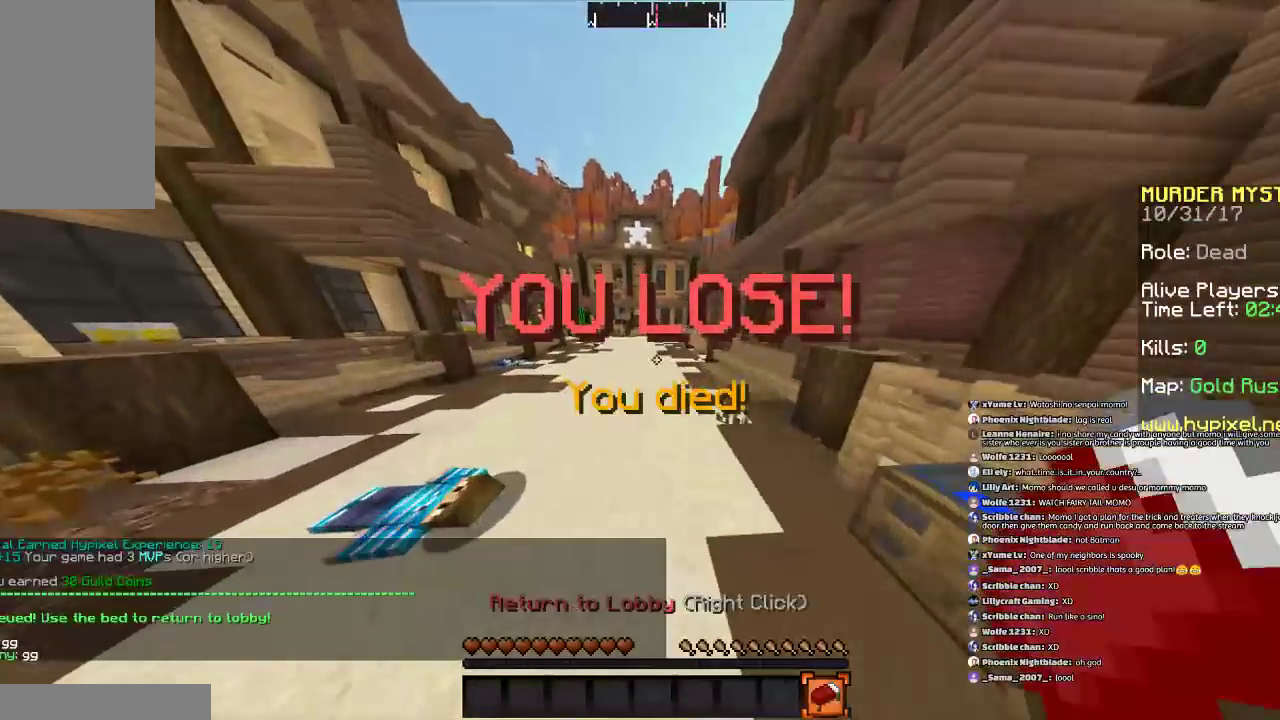
{"keys": [], "mouse": [], "events": [[66, "a", "up"], [66, "space", "down"], [66, "w", "up"], [133, "mouse_right", "up"], [200, "space", "up"]]}
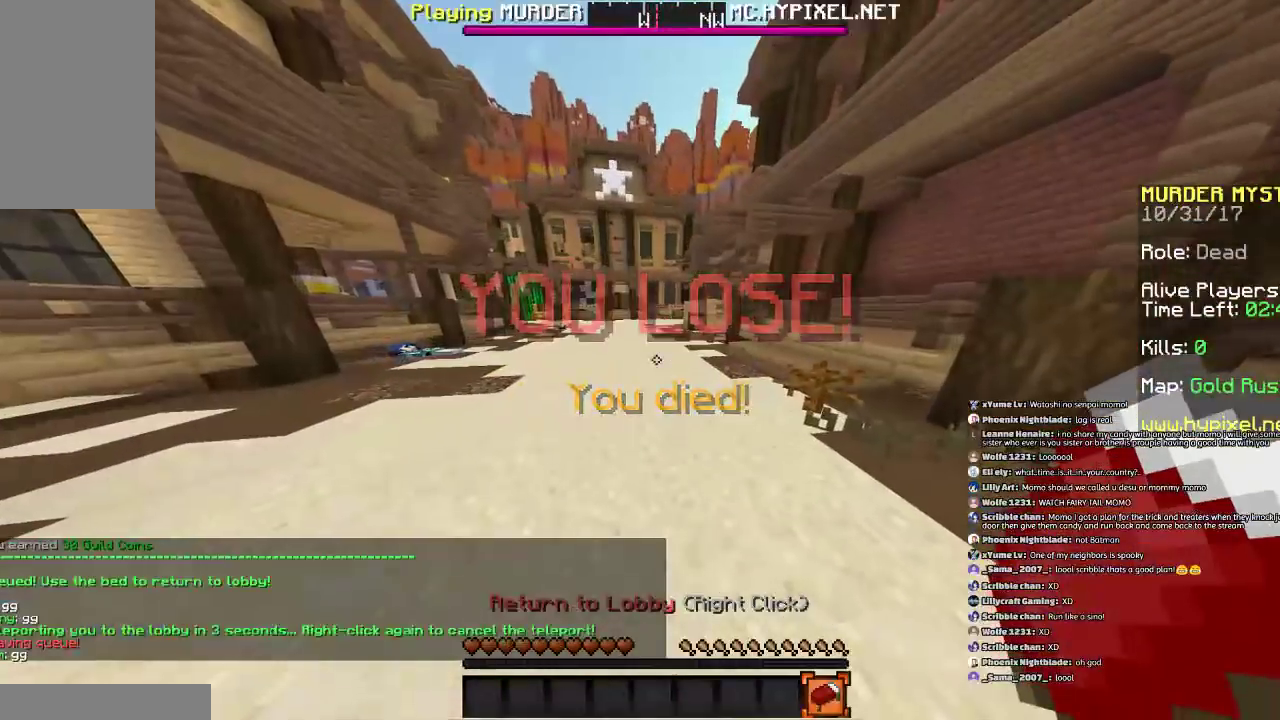
{"keys": [], "mouse": [], "events": []}
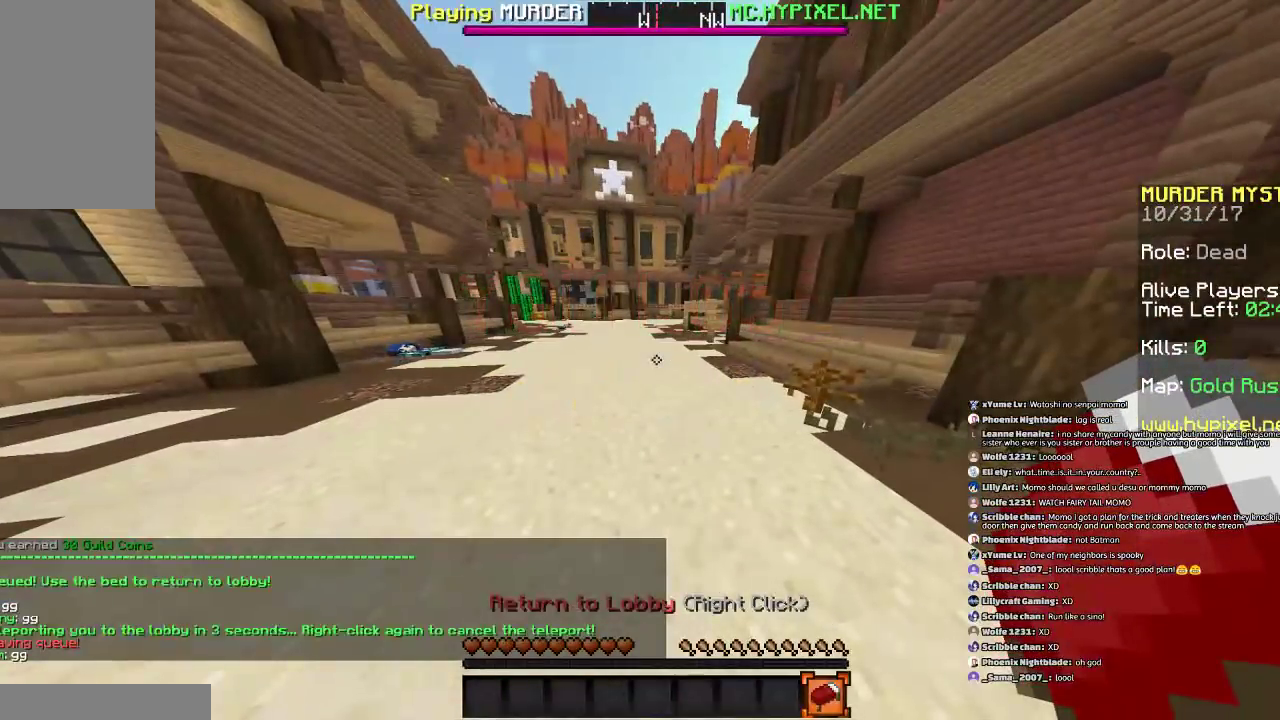
{"keys": [], "mouse": [], "events": []}
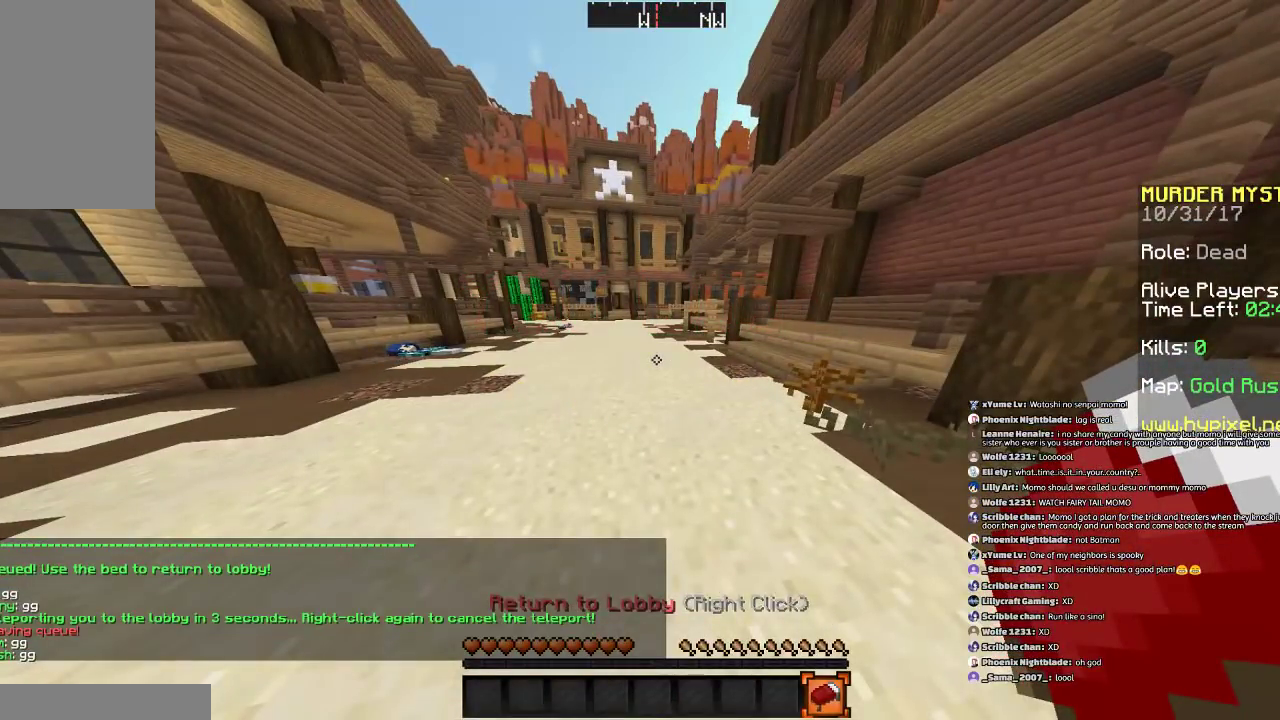
{"keys": [], "mouse": [], "events": []}